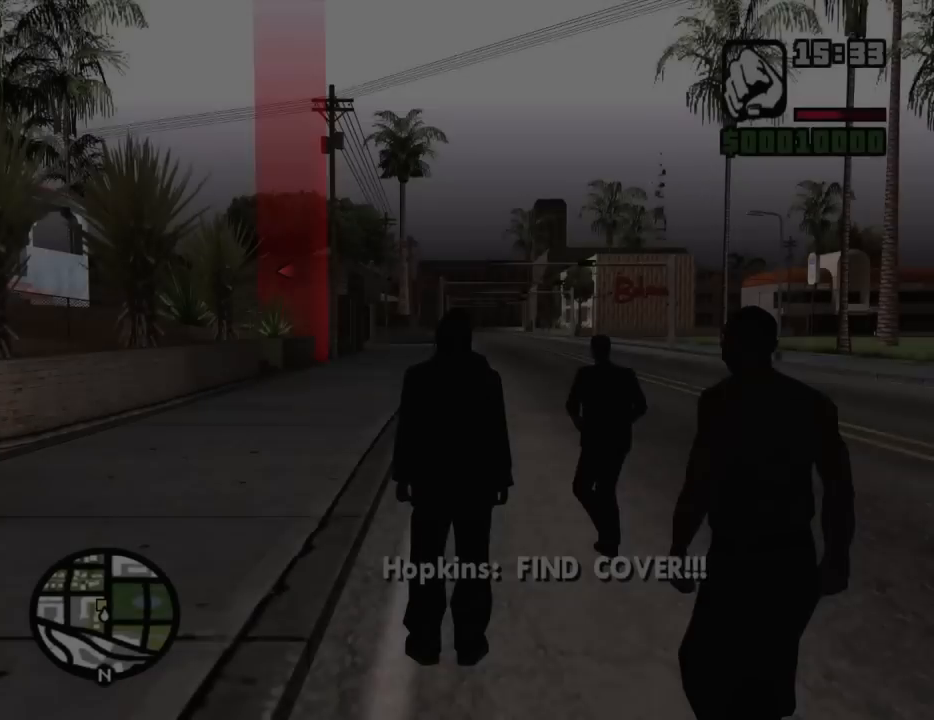
Gameplay with keyboard and mouse; each line is a JSON object with the keys and mouse buttons held at the frame after it. "events" lists presses ("down") and releases ("up") of "1", "2", "3", "4", "5", "6", "8", "a", "alt", "c", "ctrl", "d", "down", "e", "escape", "f", "f1", "f2", "f3", "g", "h", "left", "num2", "q", "r", "right", "s", "shift", "space", "t", "tab", "up", "v", "w", "x", "z", "mouse_left", "mouse_middle", "mouse_right", "mouse_wheel_up" and "mouse_wheel_down" between this image and that frame as [ms after this image, input, new state], when the widget could be followed in between. "mouse_left", "mouse_middle", "mouse_right", "mouse_wheel_up", "mouse_wheel_down" = the "left", "middle", "right", "wheel_up", "wheel_down" buttons of the "mouse" list. No other keys are recorded. Mouse movement is not recorded.
{"keys": ["space", "w"], "mouse": [], "events": [[200, "w", "down"], [433, "space", "down"]]}
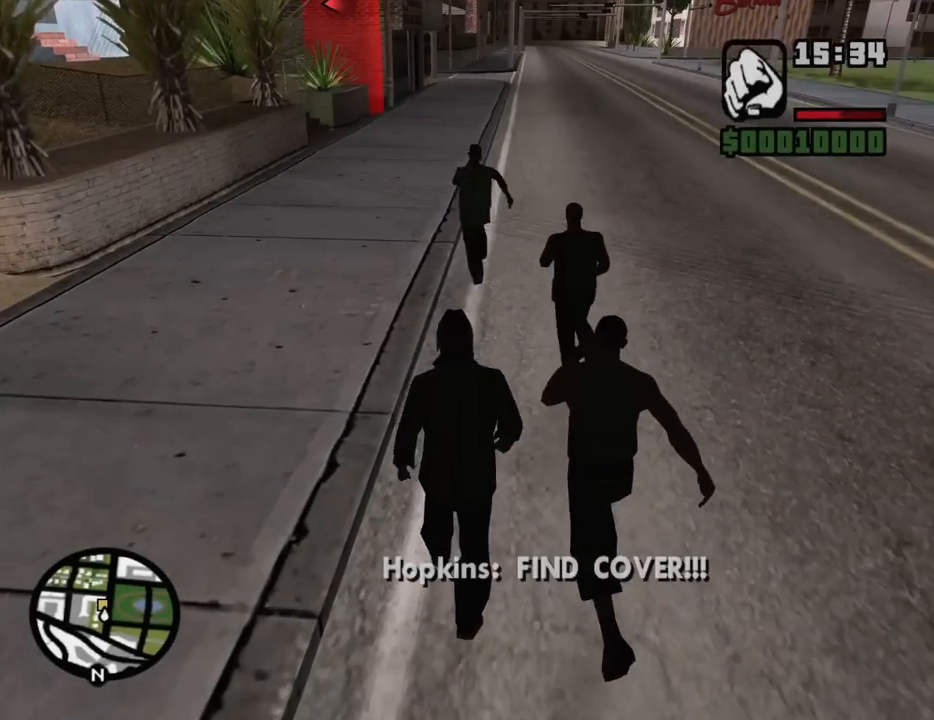
{"keys": ["w"], "mouse": [], "events": [[33, "space", "up"], [133, "space", "down"], [167, "space", "up"], [267, "space", "down"], [367, "space", "up"], [417, "space", "down"], [500, "space", "up"]]}
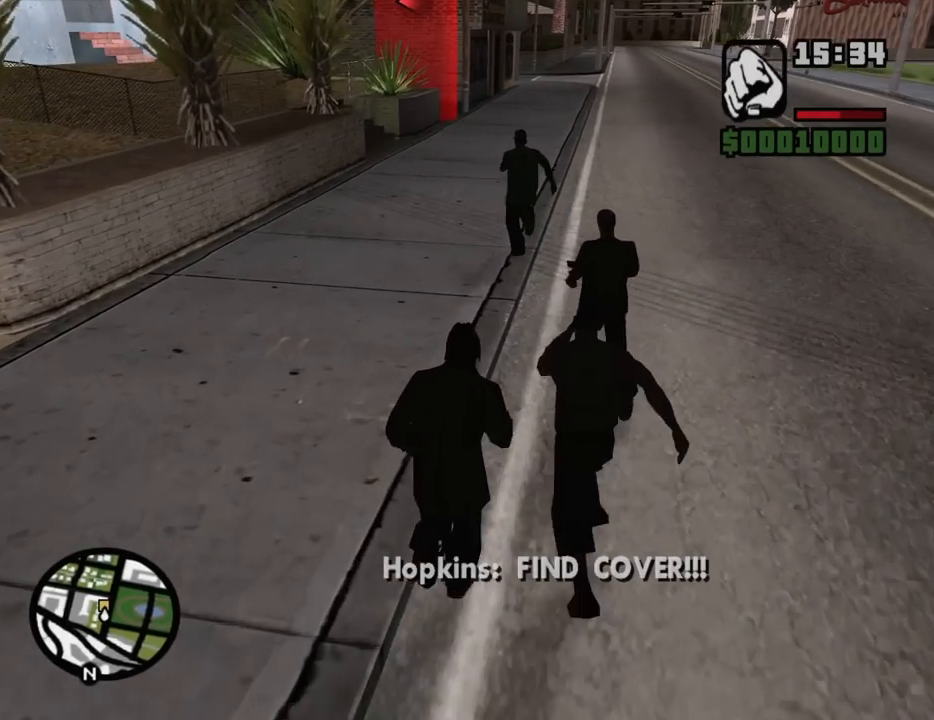
{"keys": ["w"], "mouse": [], "events": [[50, "space", "down"], [150, "space", "up"], [233, "space", "down"], [283, "space", "up"], [383, "space", "down"], [467, "space", "up"]]}
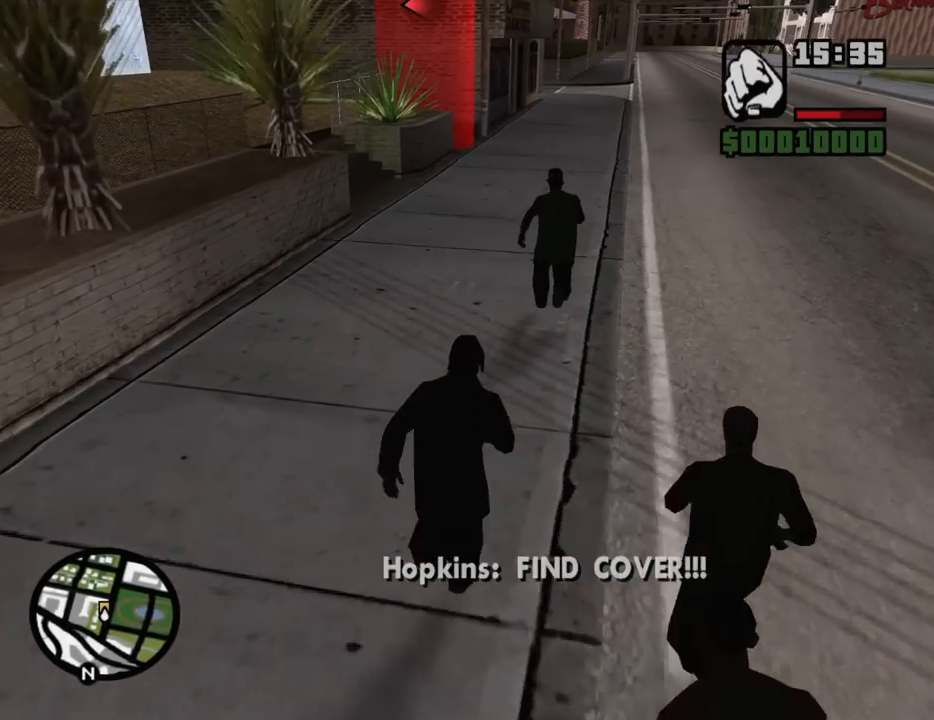
{"keys": ["space", "w"], "mouse": [], "events": [[17, "space", "down"], [117, "space", "up"], [200, "space", "down"], [250, "space", "up"], [350, "space", "down"], [433, "space", "up"], [483, "space", "down"]]}
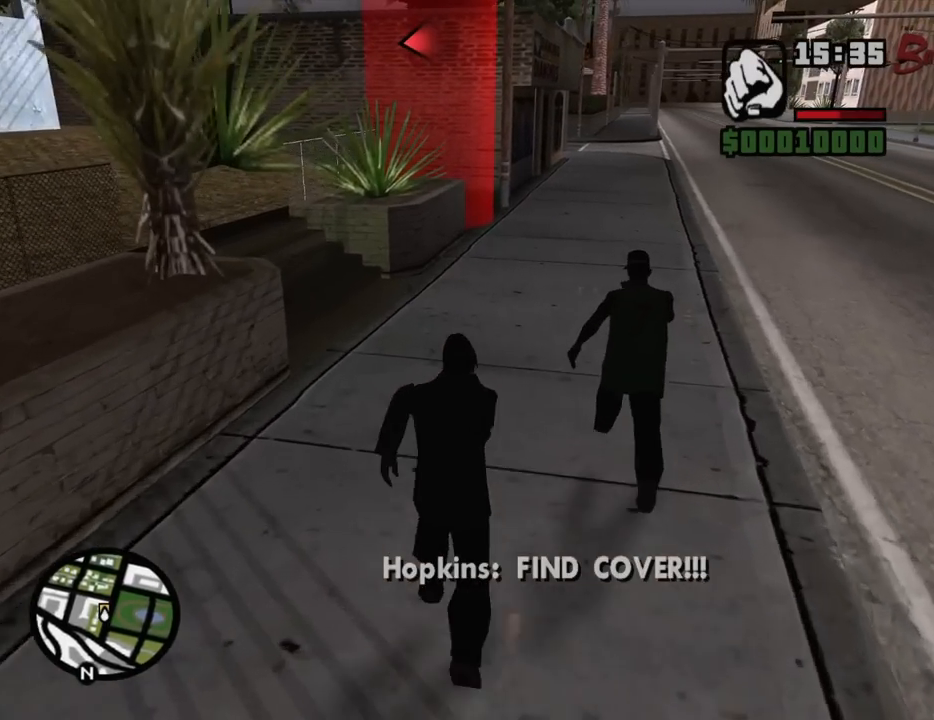
{"keys": ["space", "w"], "mouse": [], "events": [[83, "space", "up"], [167, "space", "down"], [217, "space", "up"], [317, "space", "down"], [400, "space", "up"], [500, "space", "down"]]}
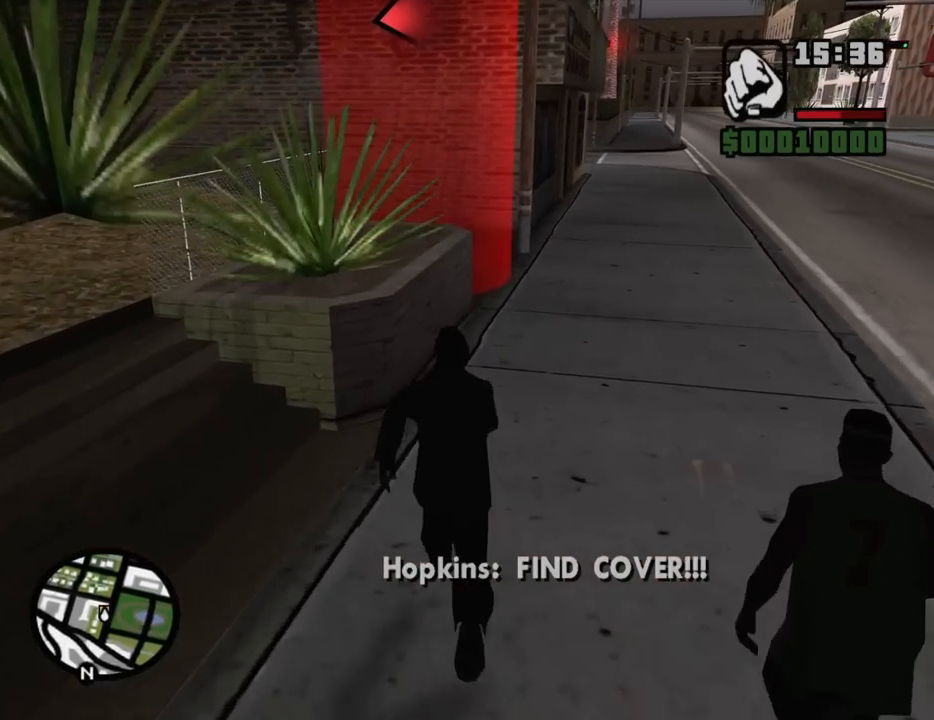
{"keys": ["w"], "mouse": [], "events": [[50, "space", "up"], [183, "space", "down"], [233, "space", "up"], [383, "space", "down"], [467, "space", "up"]]}
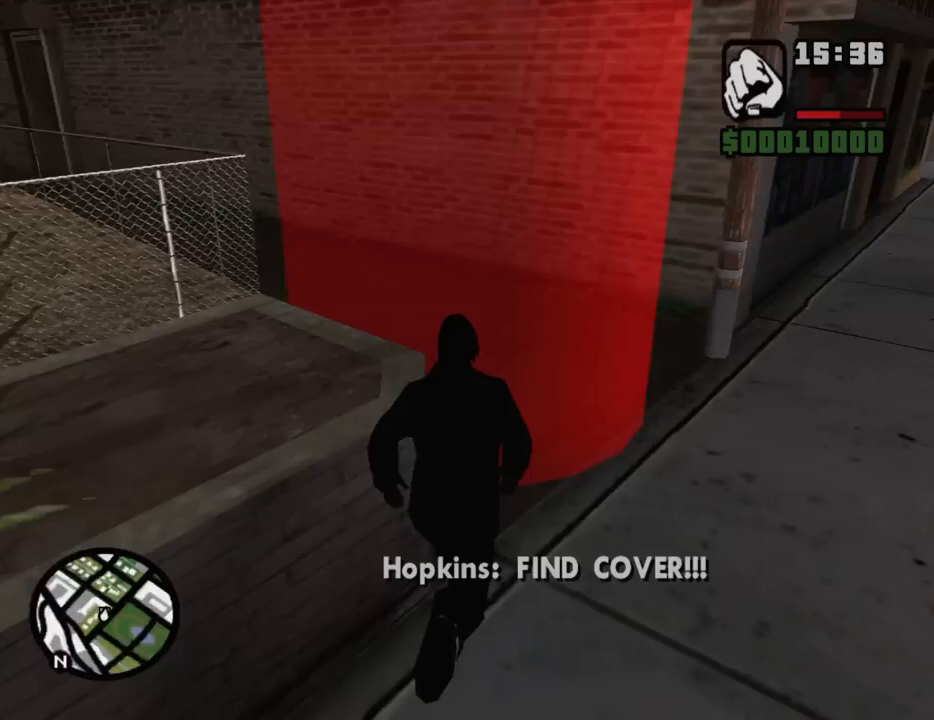
{"keys": ["space", "w"], "mouse": [], "events": [[67, "space", "down"], [150, "space", "up"], [250, "space", "down"], [350, "space", "up"], [433, "space", "down"]]}
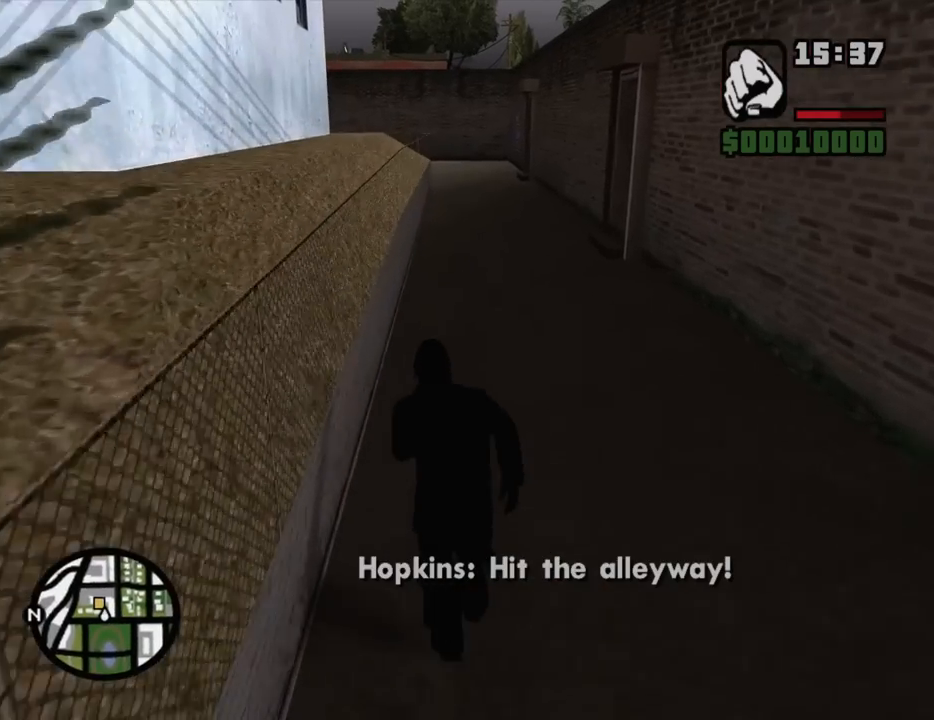
{"keys": ["space", "w"], "mouse": [], "events": [[33, "space", "up"], [133, "space", "down"], [217, "space", "up"], [317, "space", "down"], [367, "space", "up"], [500, "space", "down"]]}
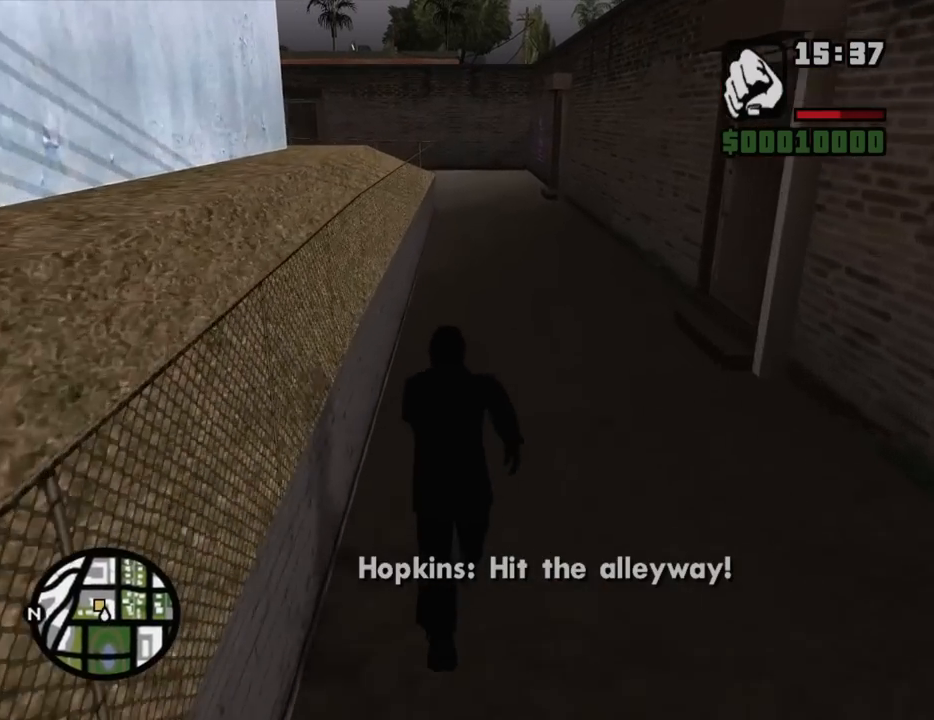
{"keys": ["space", "w"], "mouse": [], "events": [[50, "space", "up"], [150, "space", "down"], [233, "space", "up"], [333, "space", "down"], [383, "space", "up"], [467, "space", "down"]]}
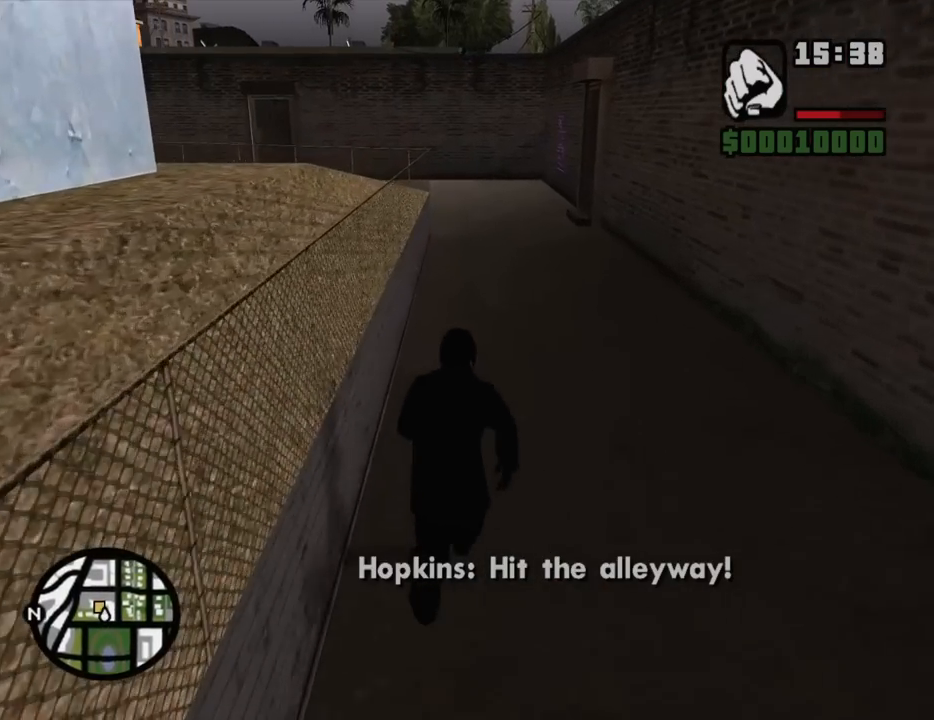
{"keys": ["space", "w"], "mouse": [], "events": [[67, "space", "up"], [150, "space", "down"], [200, "space", "up"], [300, "space", "down"], [383, "space", "up"], [483, "space", "down"]]}
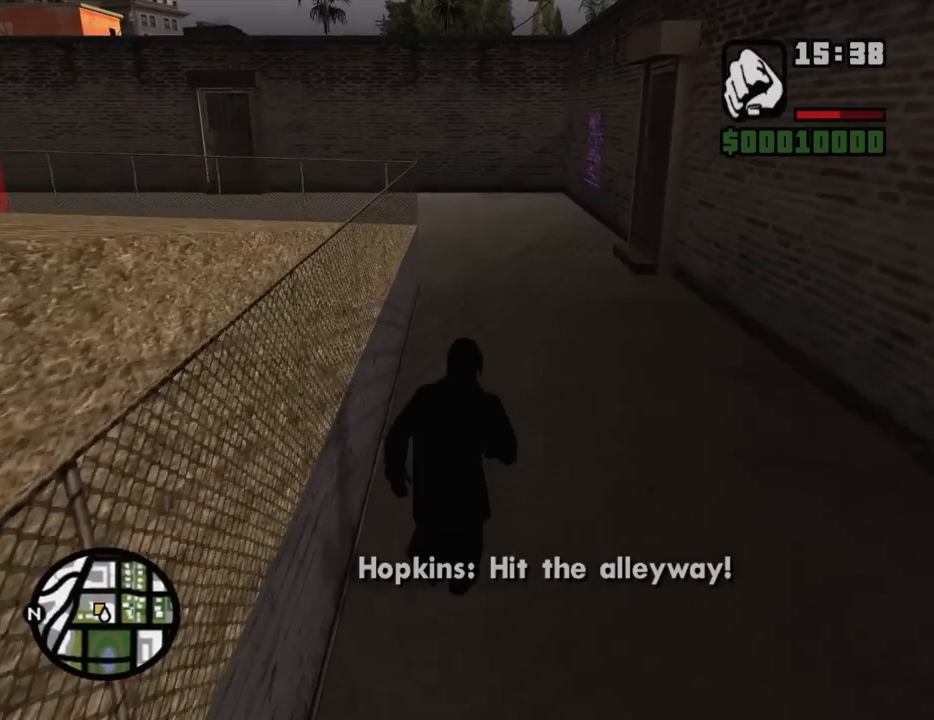
{"keys": ["w"], "mouse": [], "events": [[83, "space", "up"], [167, "space", "down"], [267, "space", "up"], [367, "space", "down"], [450, "space", "up"]]}
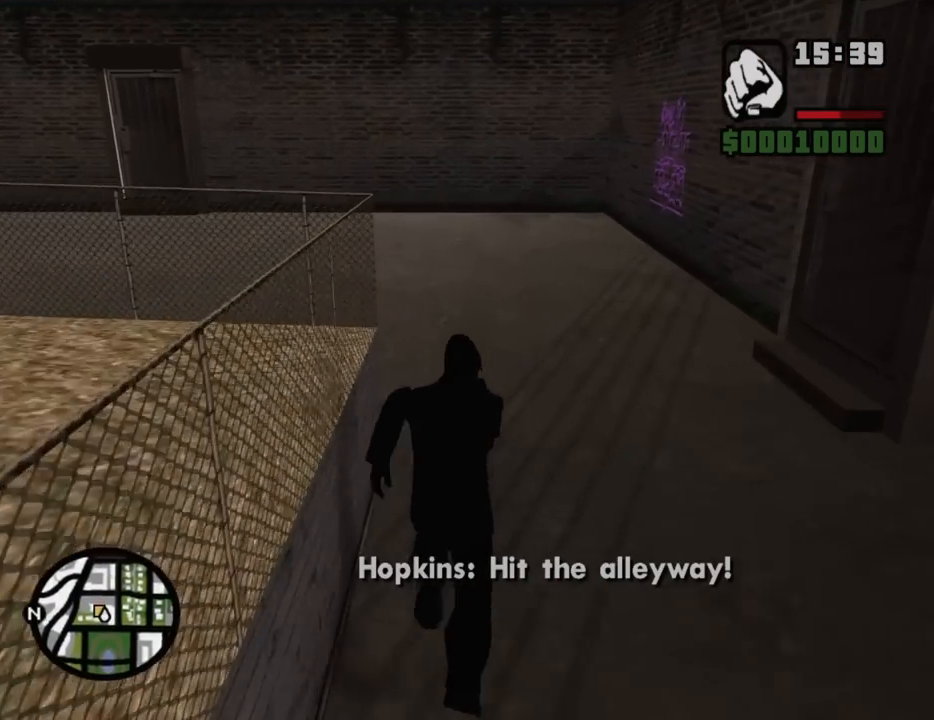
{"keys": ["space", "w"], "mouse": [], "events": [[100, "space", "down"], [183, "space", "up"], [283, "space", "down"], [383, "space", "up"], [467, "space", "down"]]}
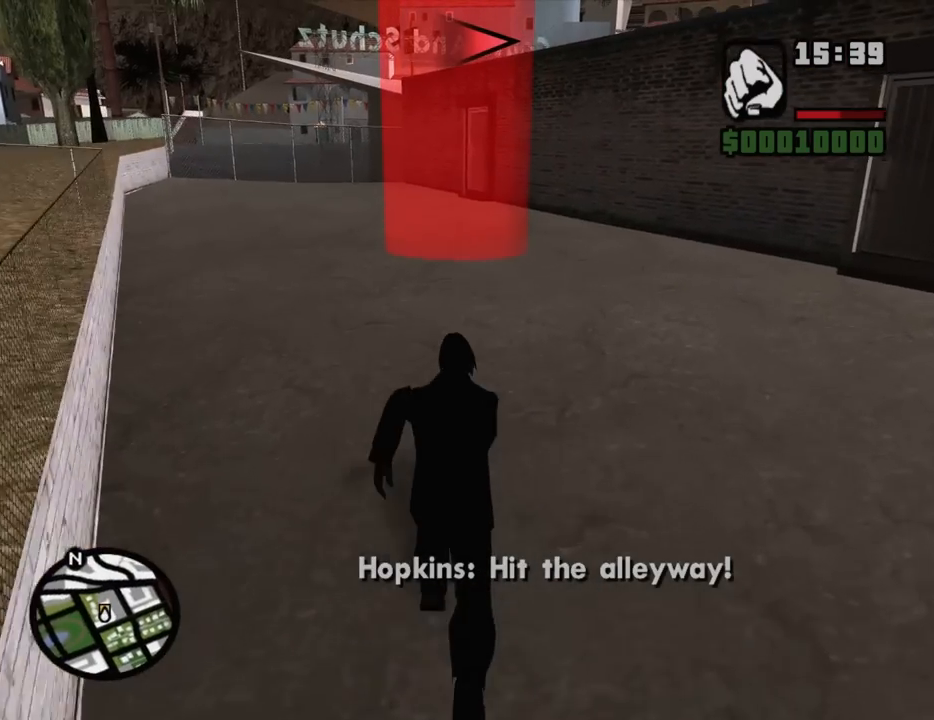
{"keys": ["w"], "mouse": [], "events": [[67, "space", "up"], [150, "space", "down"], [250, "space", "up"], [350, "space", "down"], [433, "space", "up"]]}
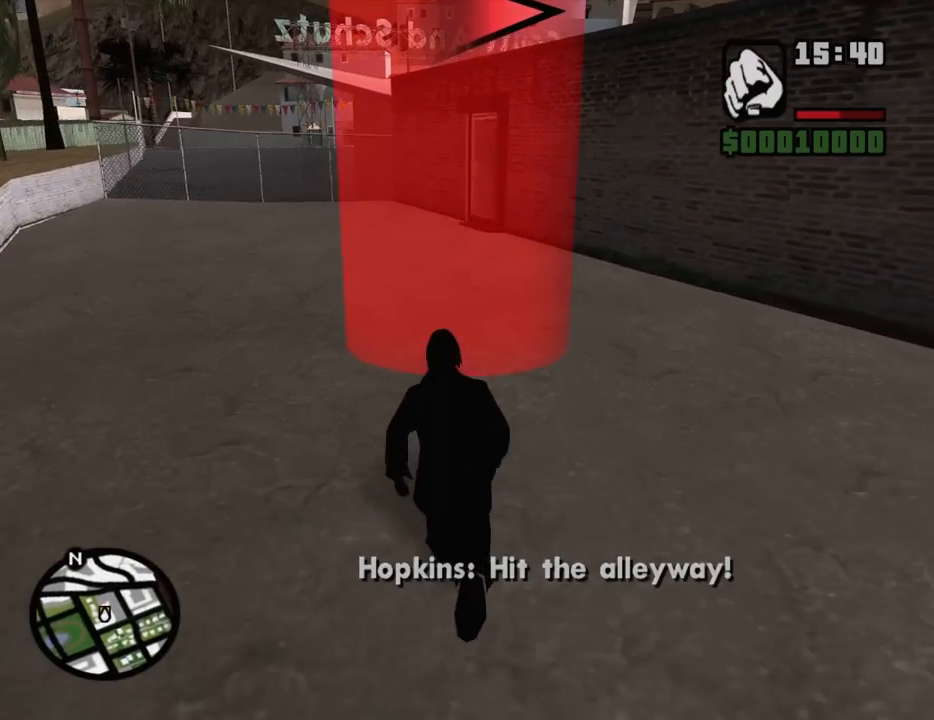
{"keys": ["w"], "mouse": [], "events": [[33, "space", "down"], [133, "space", "up"], [267, "space", "down"], [367, "space", "up"]]}
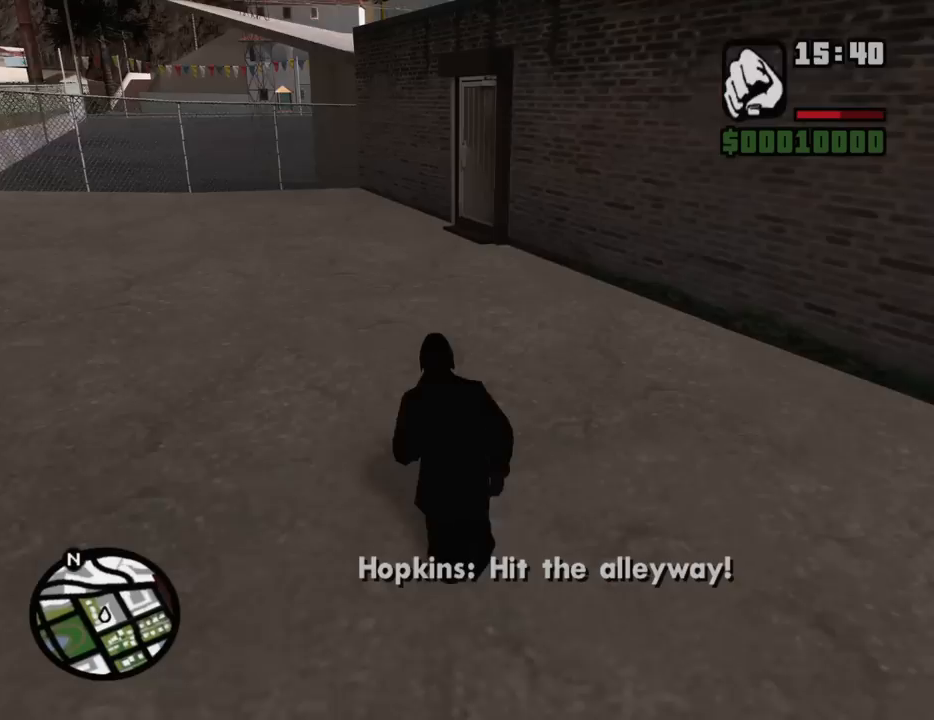
{"keys": [], "mouse": [], "events": [[183, "w", "up"]]}